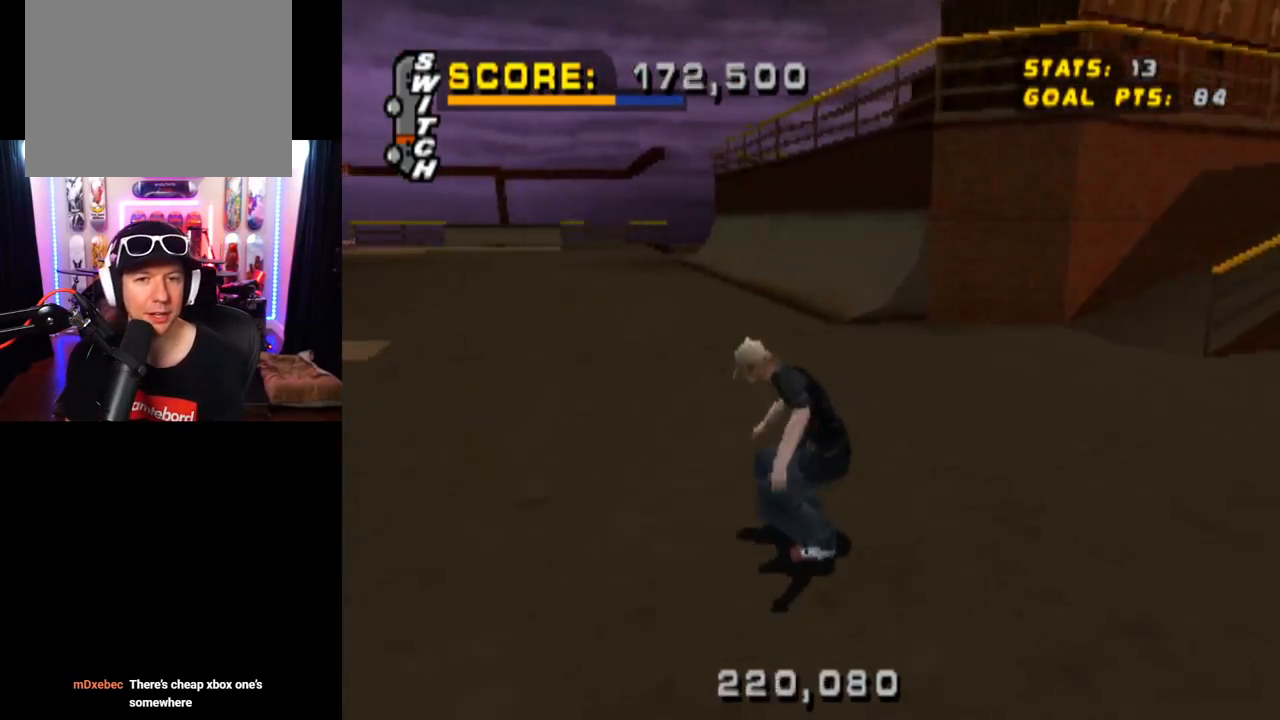
Gameplay with a controller (PlayStation layout); each line is a JSON object with the inputs held at the frame after it. "events" lists button and stick changes between this image and that frame as [ms after this image, input, new state], when the widget could be followed in between. Not read: L1 L3 R3.
{"buttons": ["DPAD_DOWN", "DPAD_LEFT"], "left_stick": "center", "right_stick": "center", "events": [[134, "DPAD_DOWN", "down"], [134, "DPAD_LEFT", "down"], [267, "SQUARE", "down"], [284, "CROSS", "up"], [501, "SQUARE", "up"]]}
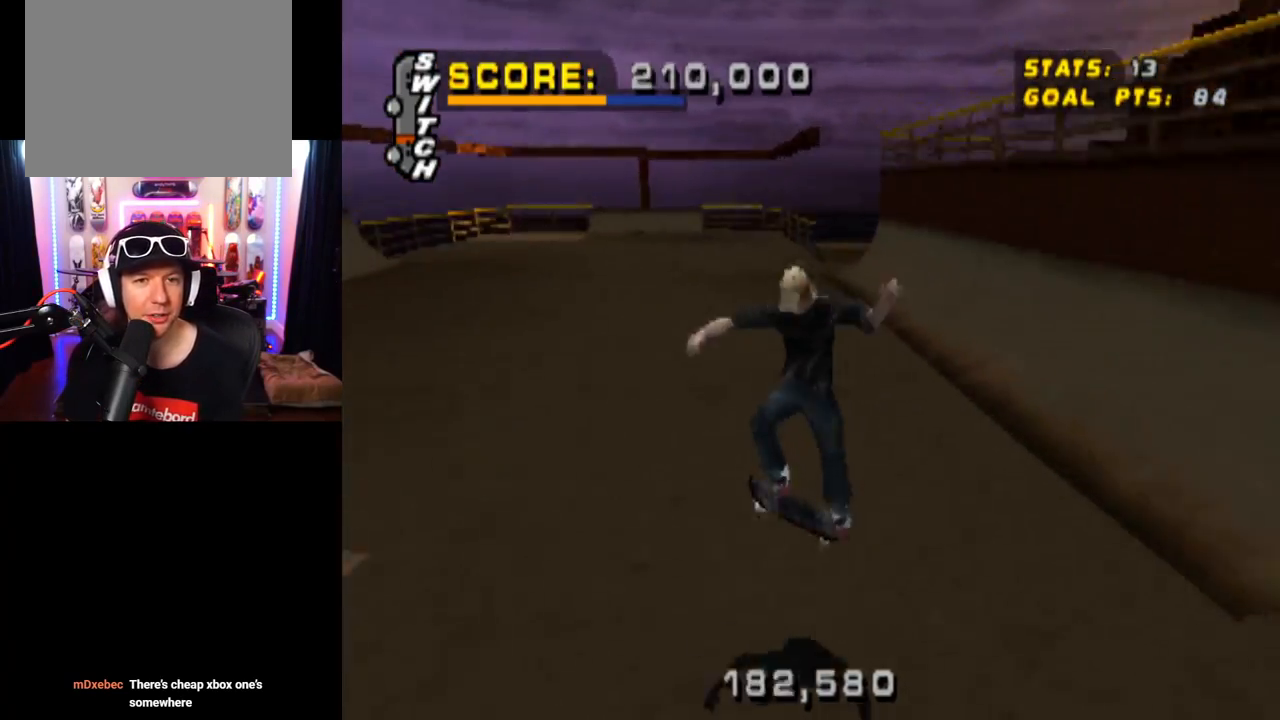
{"buttons": ["CROSS", "DPAD_UP"], "left_stick": "center", "right_stick": "center", "events": [[50, "DPAD_DOWN", "up"], [83, "CROSS", "down"], [83, "DPAD_LEFT", "up"], [183, "DPAD_DOWN", "down"], [300, "DPAD_DOWN", "up"], [367, "DPAD_UP", "down"]]}
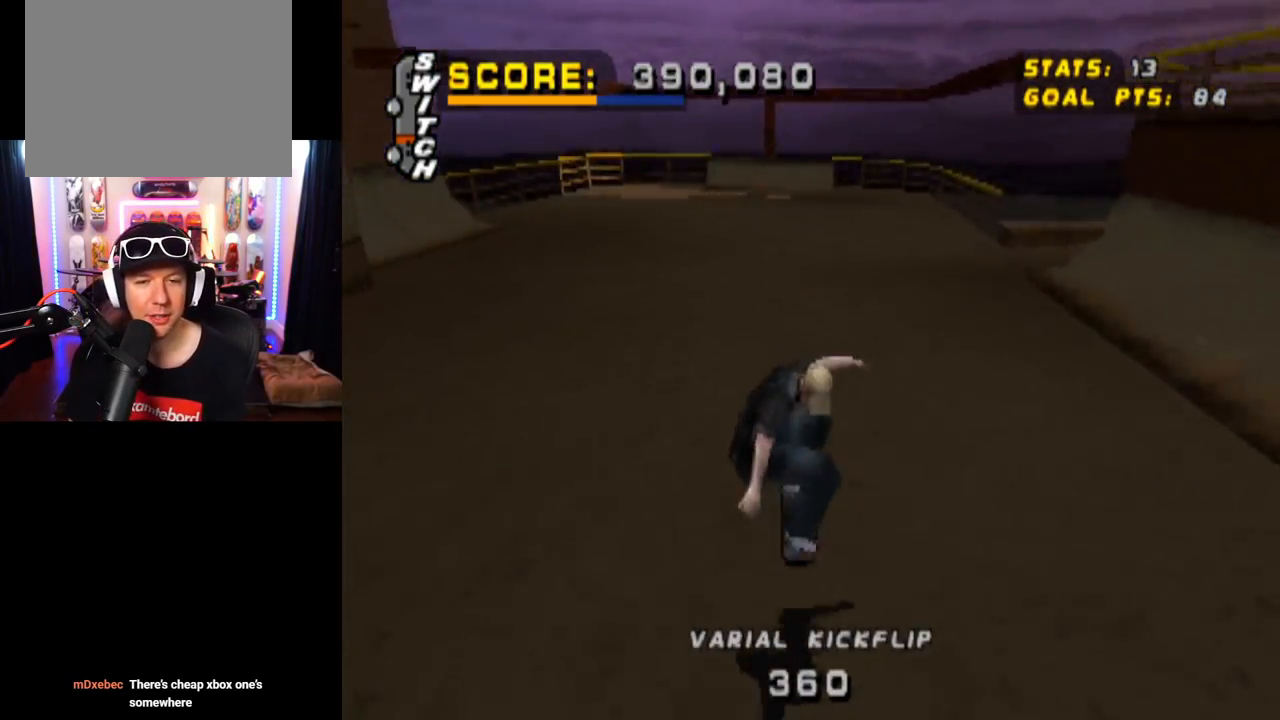
{"buttons": [], "left_stick": "center", "right_stick": "center", "events": [[50, "DPAD_UP", "up"], [134, "DPAD_RIGHT", "down"], [217, "SQUARE", "down"], [234, "CROSS", "up"], [484, "DPAD_RIGHT", "up"], [484, "SQUARE", "up"]]}
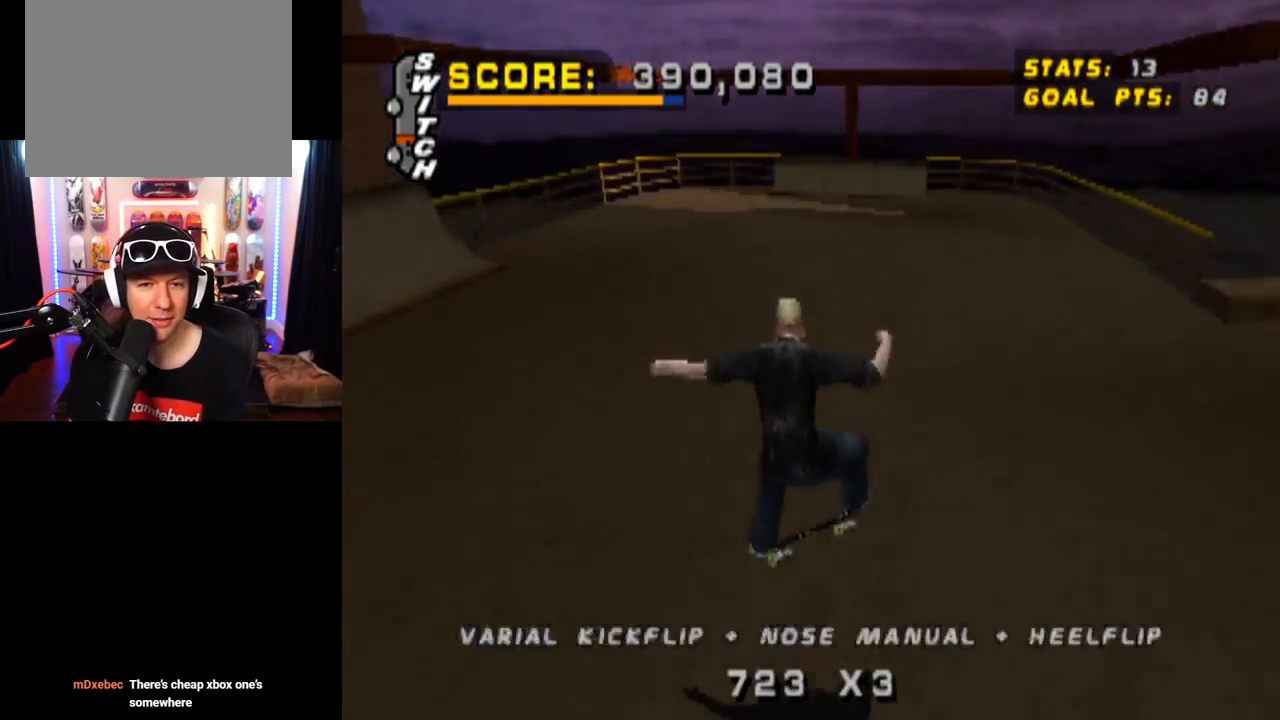
{"buttons": ["CROSS"], "left_stick": "center", "right_stick": "center", "events": [[484, "CROSS", "down"]]}
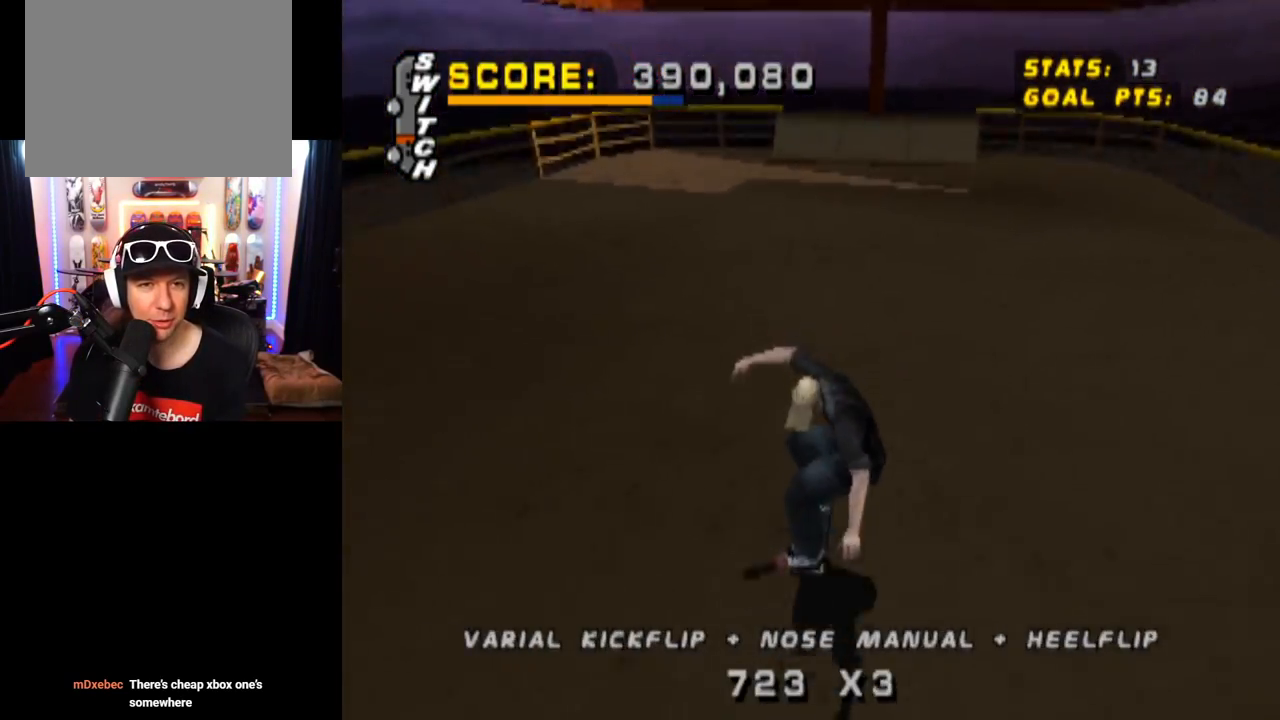
{"buttons": ["CROSS", "DPAD_DOWN", "DPAD_LEFT"], "left_stick": "center", "right_stick": "center", "events": [[117, "DPAD_DOWN", "down"], [234, "DPAD_DOWN", "up"], [301, "DPAD_DOWN", "down"], [468, "DPAD_LEFT", "down"]]}
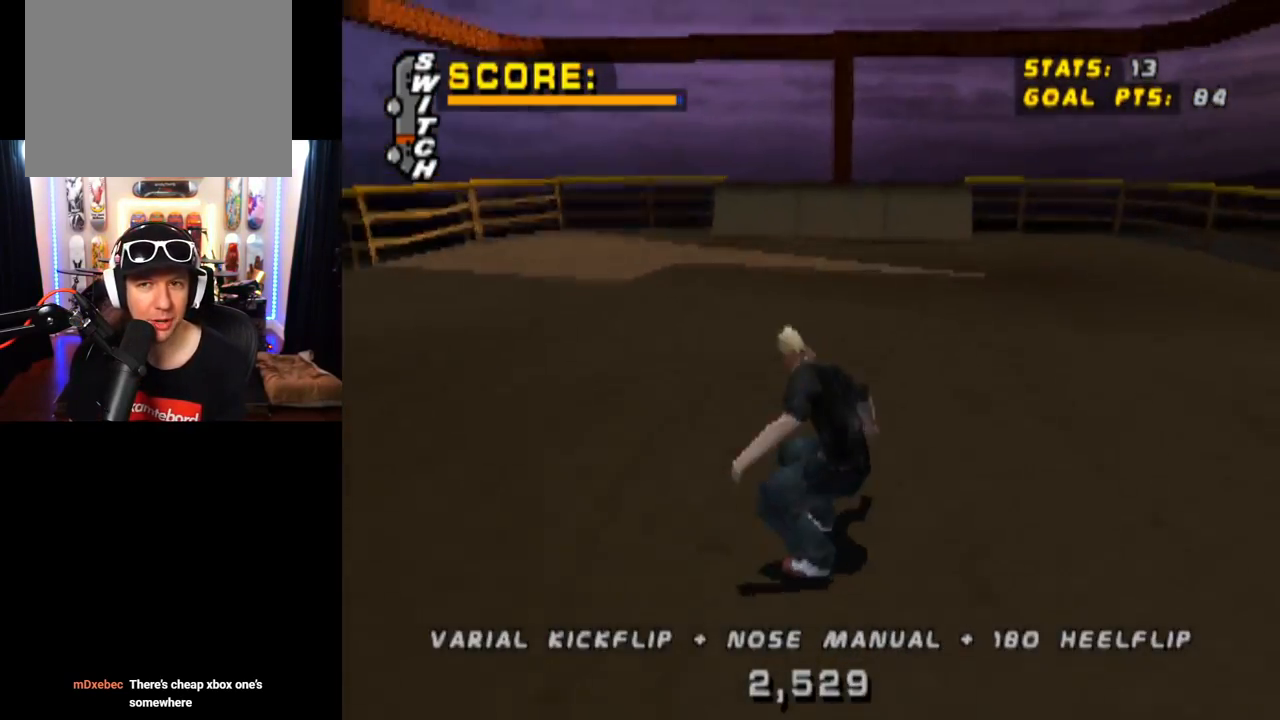
{"buttons": ["CROSS", "DPAD_DOWN", "DPAD_LEFT"], "left_stick": "center", "right_stick": "center", "events": []}
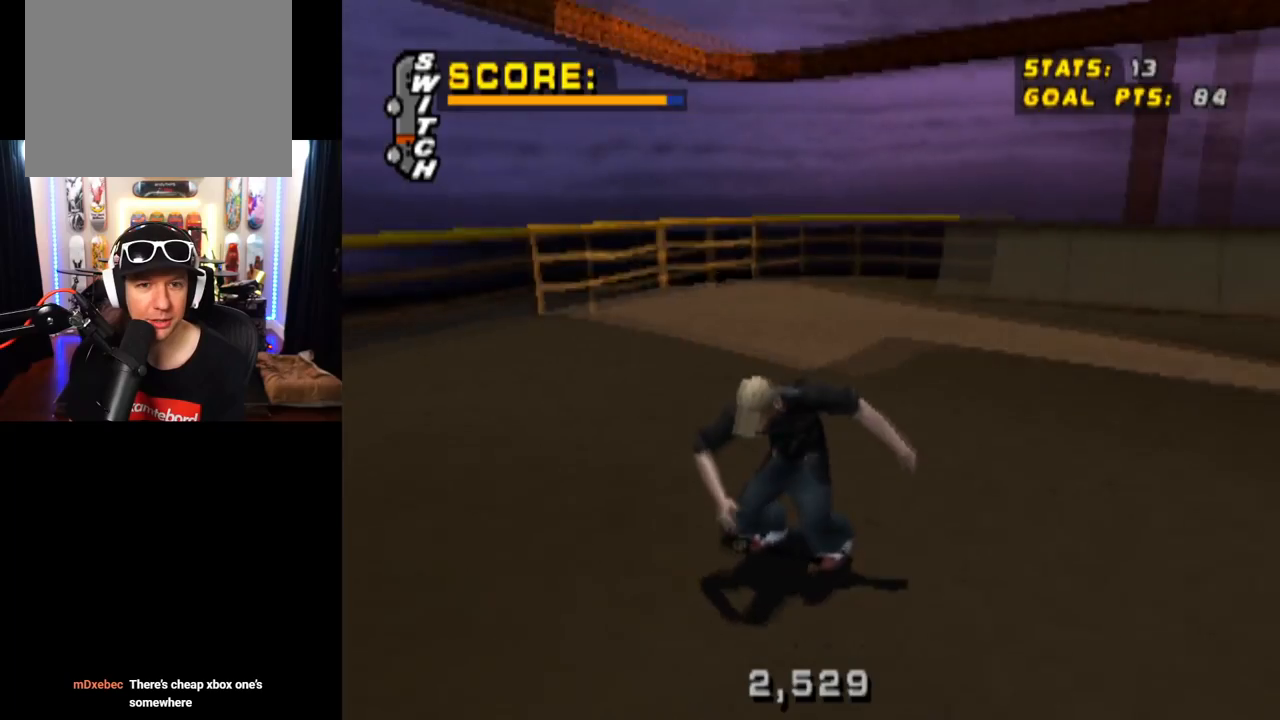
{"buttons": ["SQUARE", "DPAD_DOWN", "DPAD_LEFT"], "left_stick": "center", "right_stick": "center", "events": [[283, "DPAD_DOWN", "up"], [300, "DPAD_LEFT", "up"], [333, "DPAD_LEFT", "down"], [350, "SQUARE", "down"], [367, "DPAD_DOWN", "down"], [383, "CROSS", "up"]]}
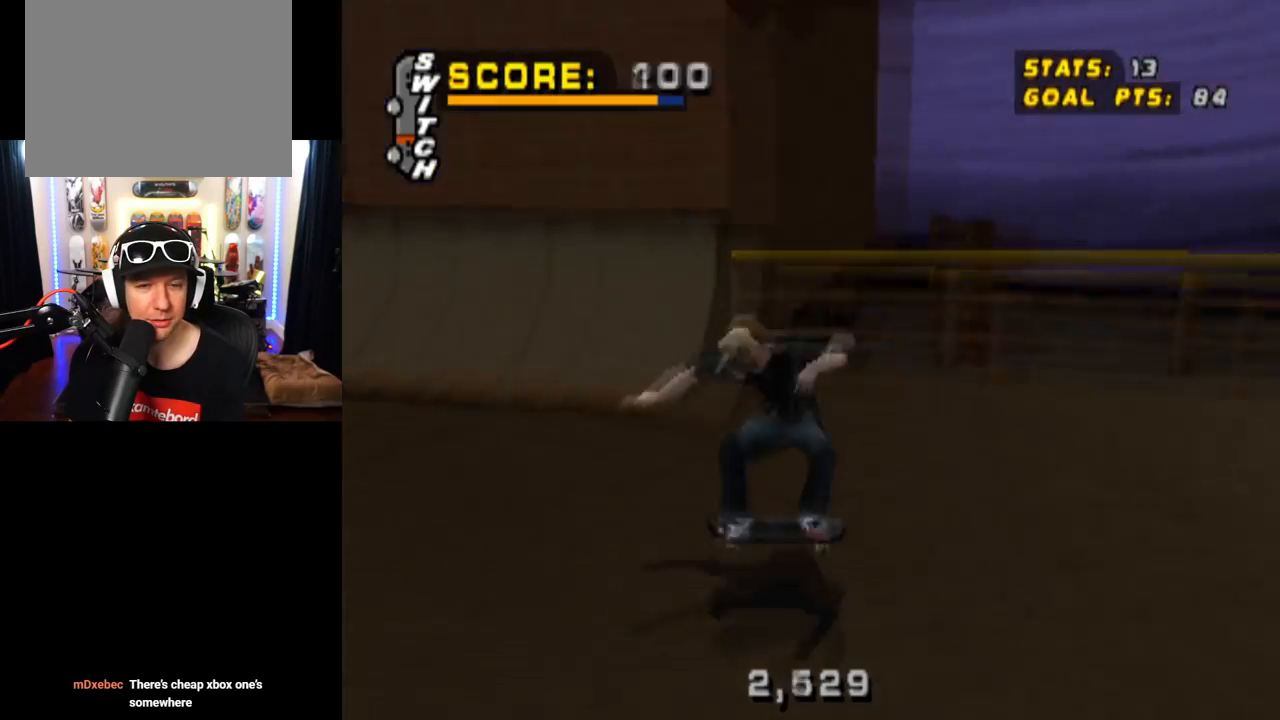
{"buttons": ["CROSS"], "left_stick": "center", "right_stick": "center", "events": [[184, "DPAD_DOWN", "up"], [184, "SQUARE", "up"], [301, "CROSS", "down"], [301, "DPAD_LEFT", "up"]]}
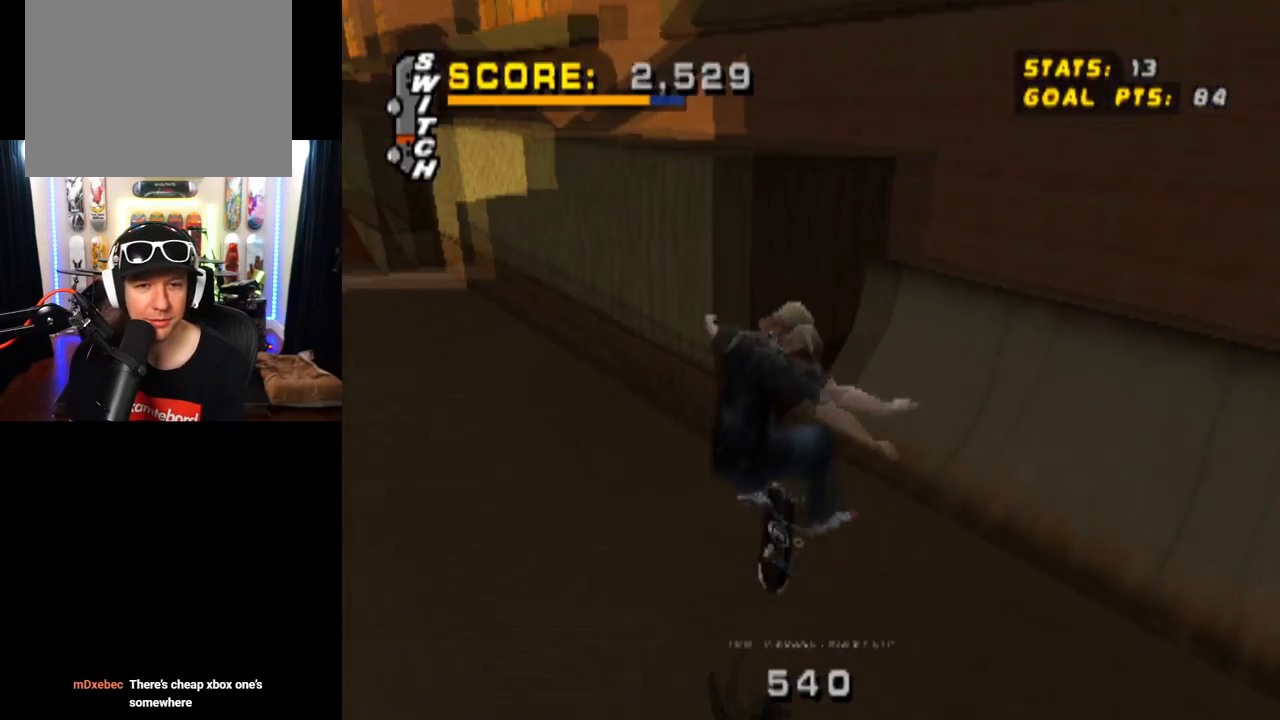
{"buttons": ["CROSS"], "left_stick": "center", "right_stick": "center", "events": []}
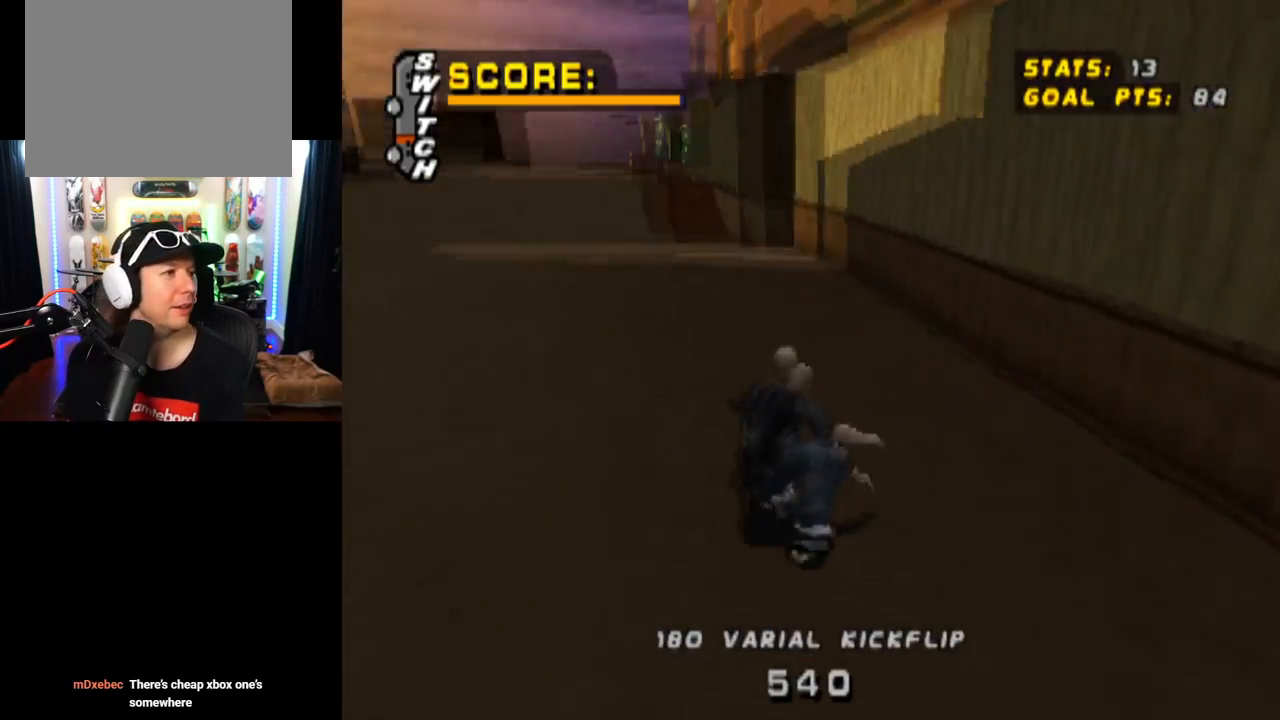
{"buttons": ["CROSS"], "left_stick": "center", "right_stick": "center", "events": []}
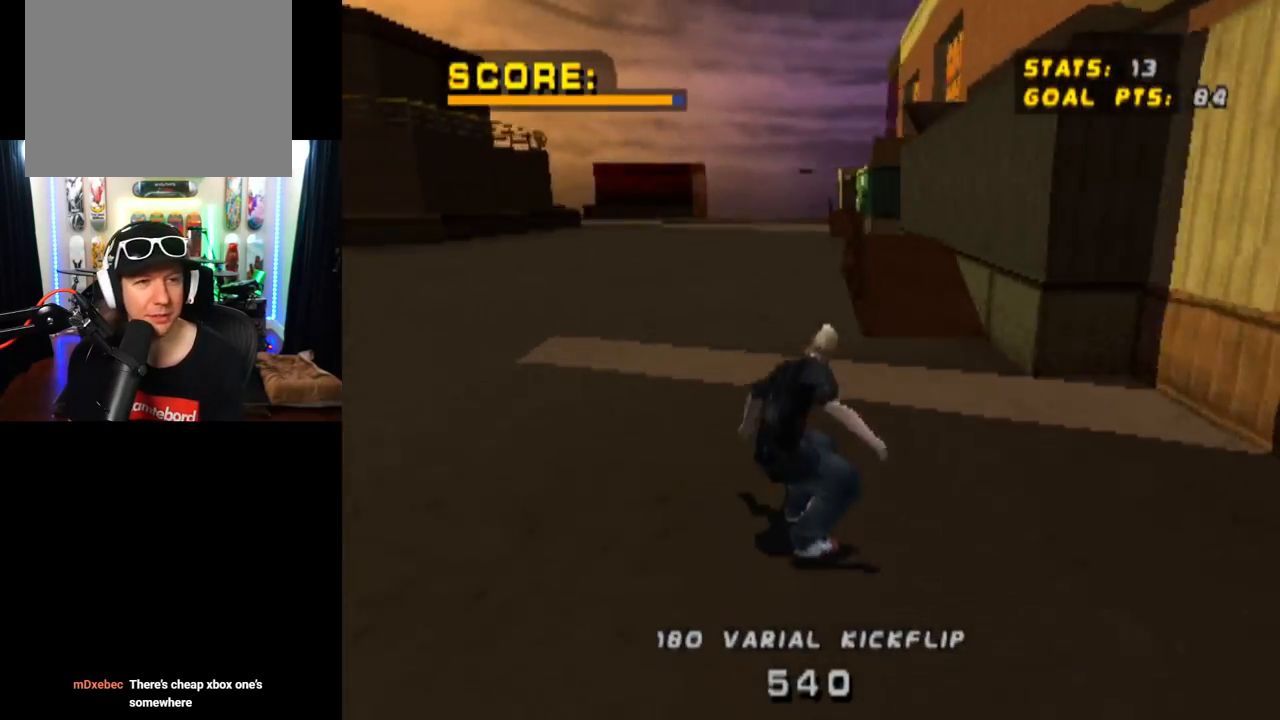
{"buttons": ["CROSS", "DPAD_LEFT"], "left_stick": "center", "right_stick": "center", "events": [[133, "DPAD_RIGHT", "down"], [267, "DPAD_RIGHT", "up"], [417, "DPAD_LEFT", "down"]]}
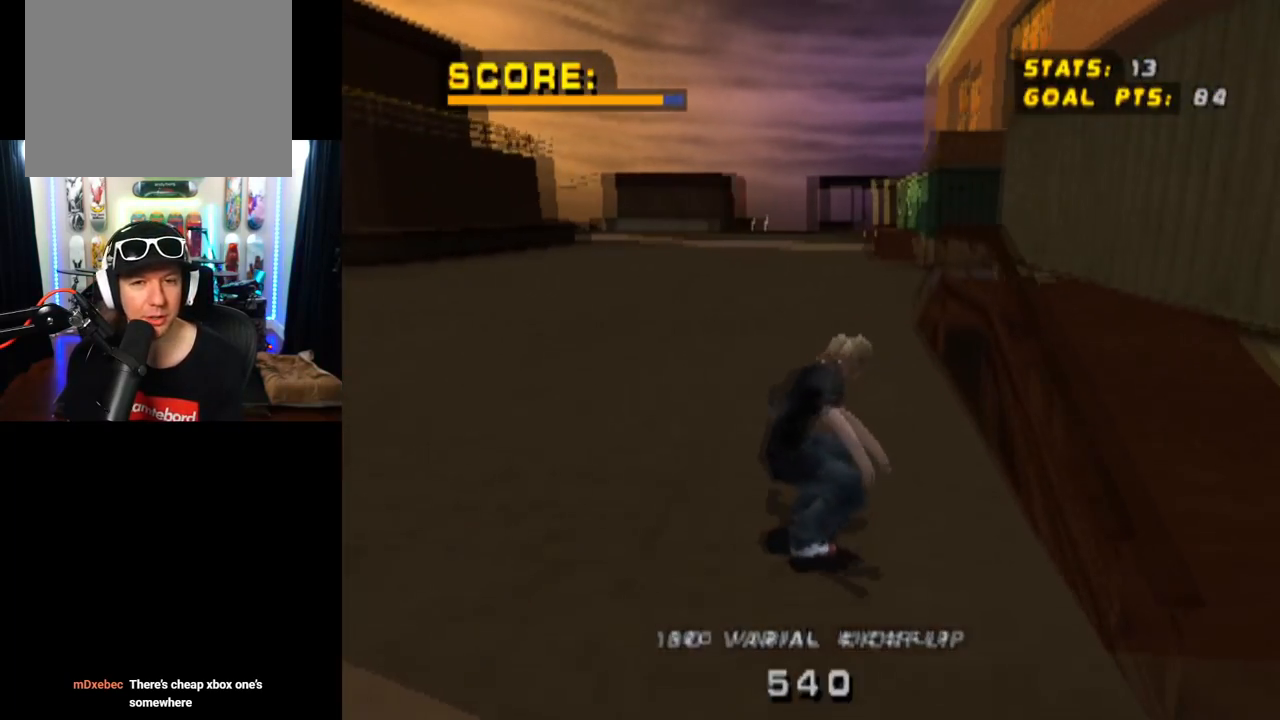
{"buttons": [], "left_stick": "center", "right_stick": "center", "events": [[67, "DPAD_LEFT", "up"], [117, "DPAD_LEFT", "down"], [150, "DPAD_DOWN", "down"], [167, "SQUARE", "down"], [184, "CROSS", "up"], [284, "DPAD_DOWN", "up"], [367, "DPAD_UP", "down"], [401, "DPAD_UP", "up"], [401, "SQUARE", "up"], [417, "DPAD_LEFT", "up"]]}
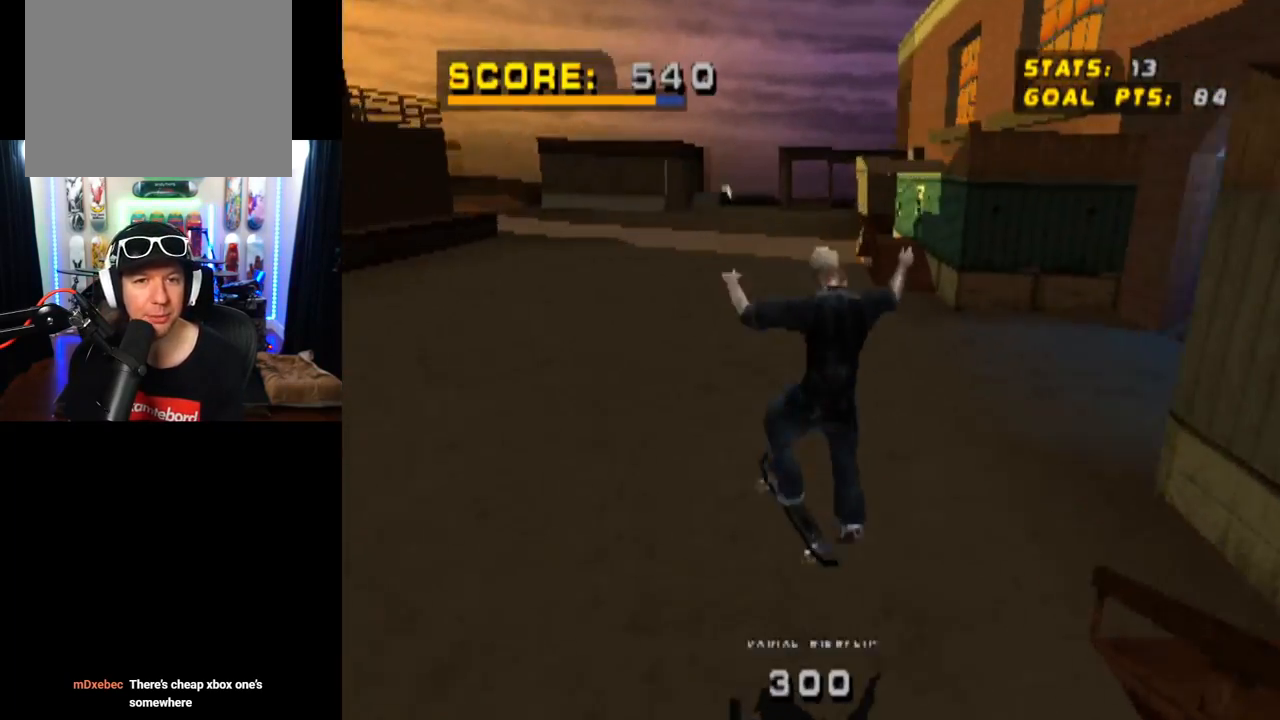
{"buttons": ["CROSS"], "left_stick": "center", "right_stick": "center", "events": [[167, "CROSS", "down"]]}
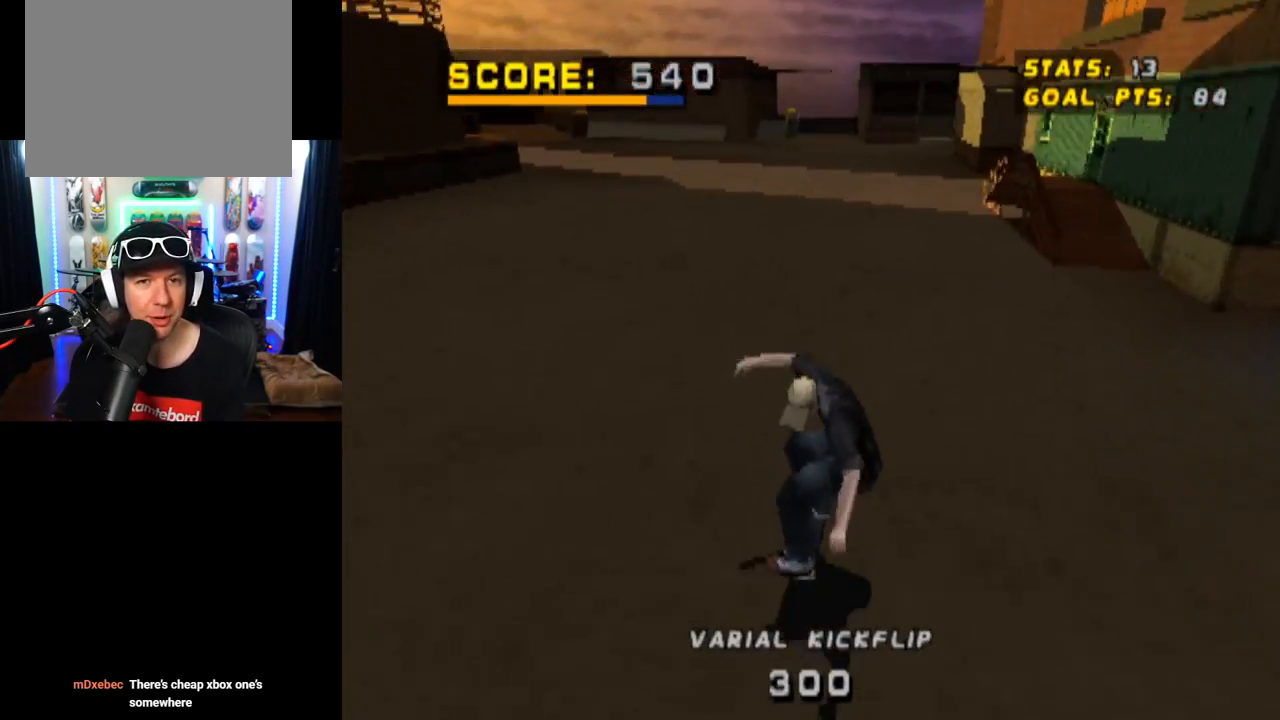
{"buttons": [], "left_stick": "center", "right_stick": "center", "events": [[34, "DPAD_RIGHT", "down"], [100, "SQUARE", "down"], [134, "CROSS", "up"], [367, "SQUARE", "up"], [384, "DPAD_RIGHT", "up"]]}
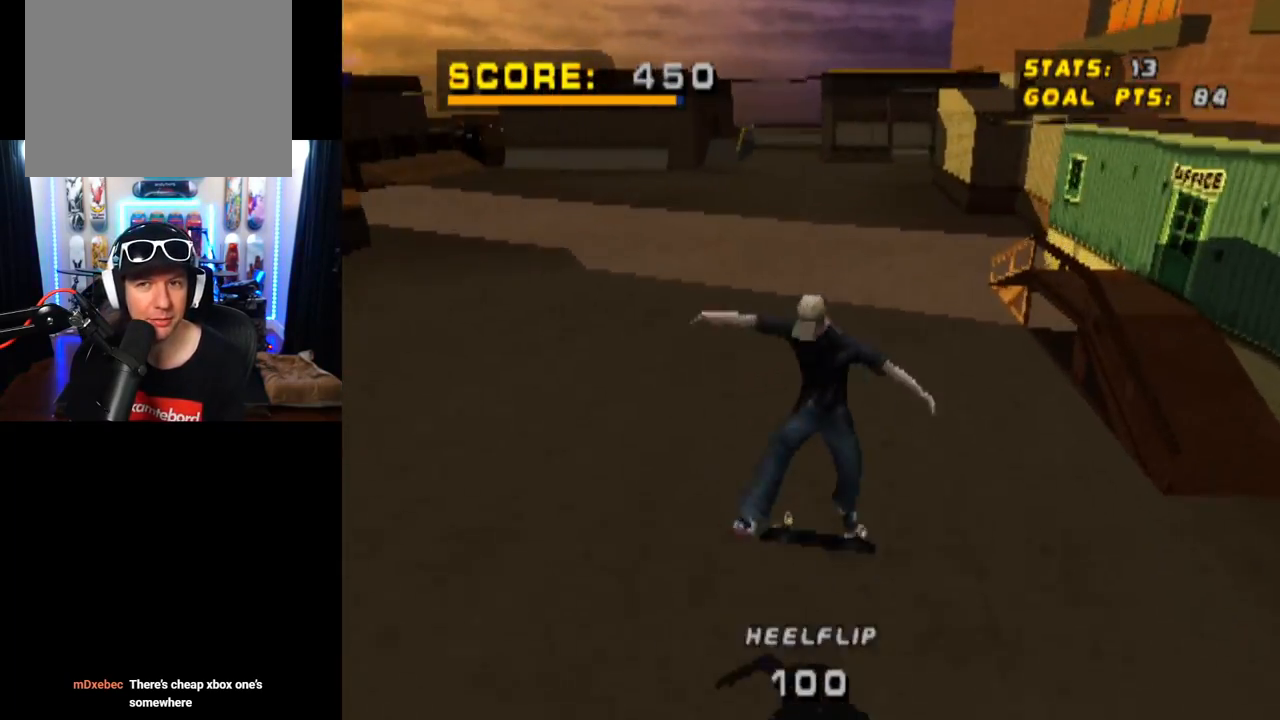
{"buttons": ["DPAD_DOWN", "DPAD_LEFT"], "left_stick": "center", "right_stick": "center", "events": [[433, "DPAD_LEFT", "down"], [450, "DPAD_DOWN", "down"]]}
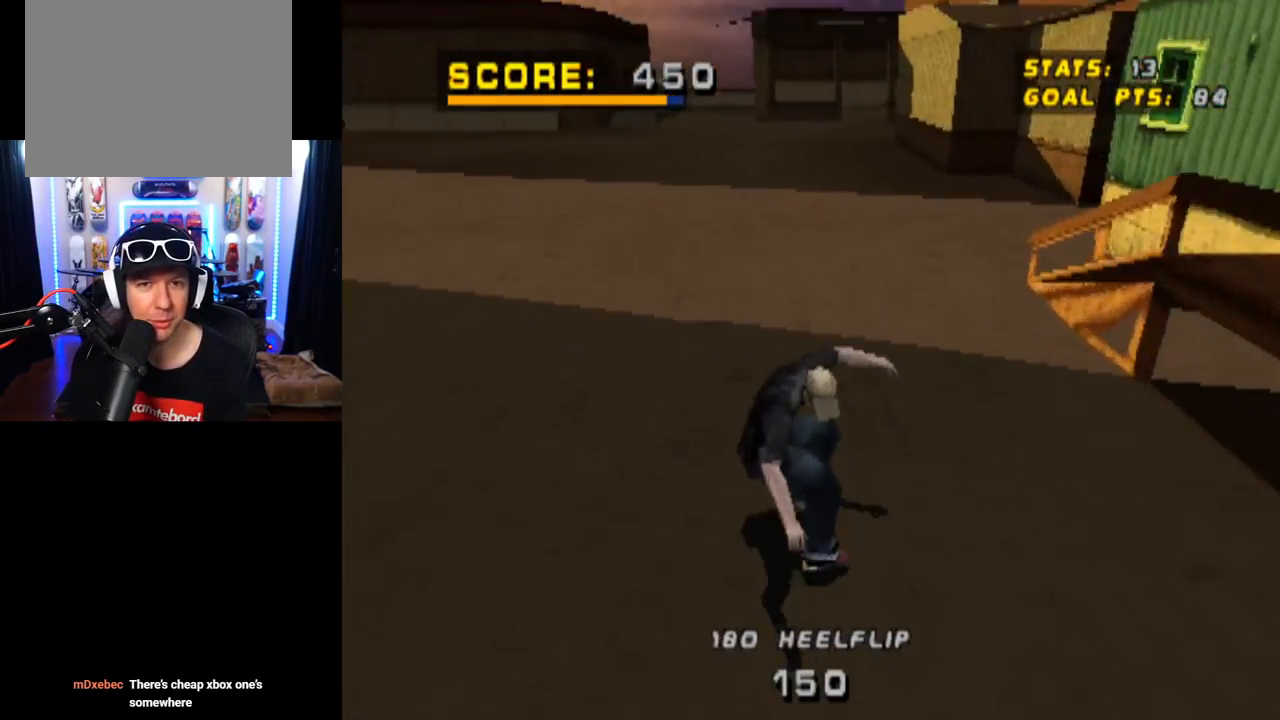
{"buttons": ["CROSS", "DPAD_DOWN", "DPAD_LEFT"], "left_stick": "center", "right_stick": "center", "events": [[217, "CROSS", "down"]]}
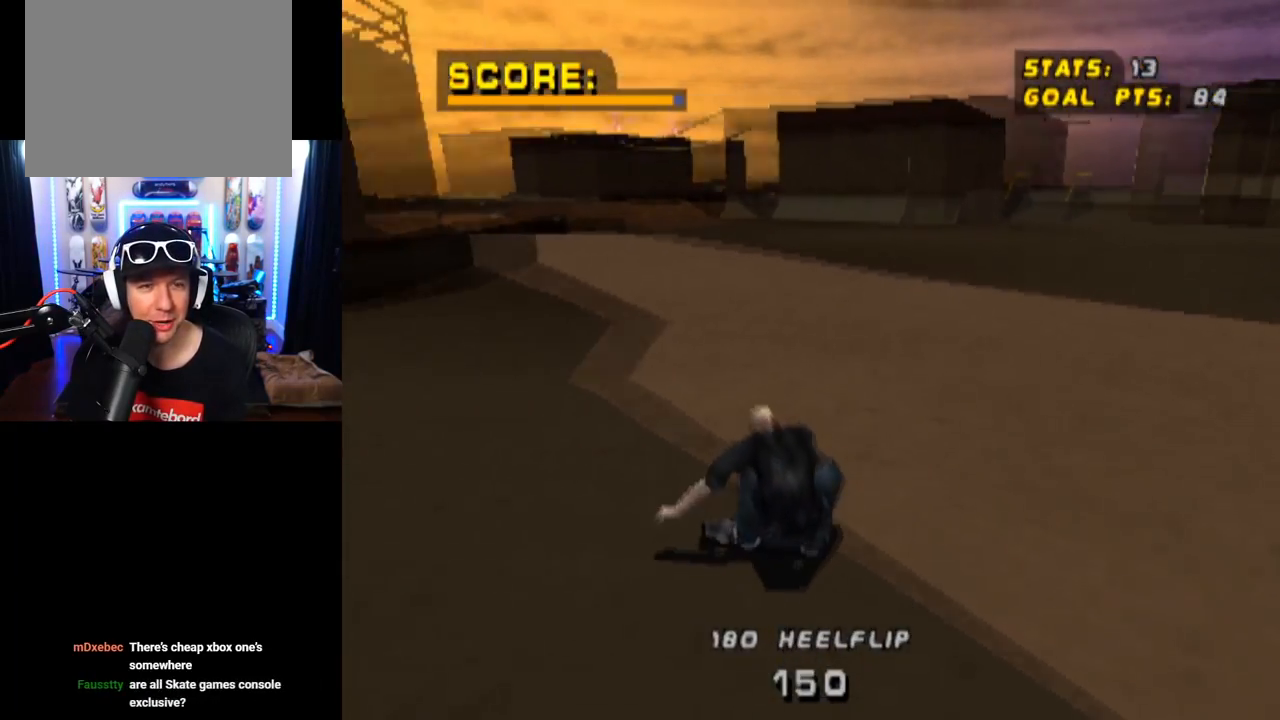
{"buttons": ["DPAD_LEFT"], "left_stick": "center", "right_stick": "center", "events": [[133, "SQUARE", "down"], [167, "CROSS", "up"], [467, "SQUARE", "up"], [500, "DPAD_DOWN", "up"]]}
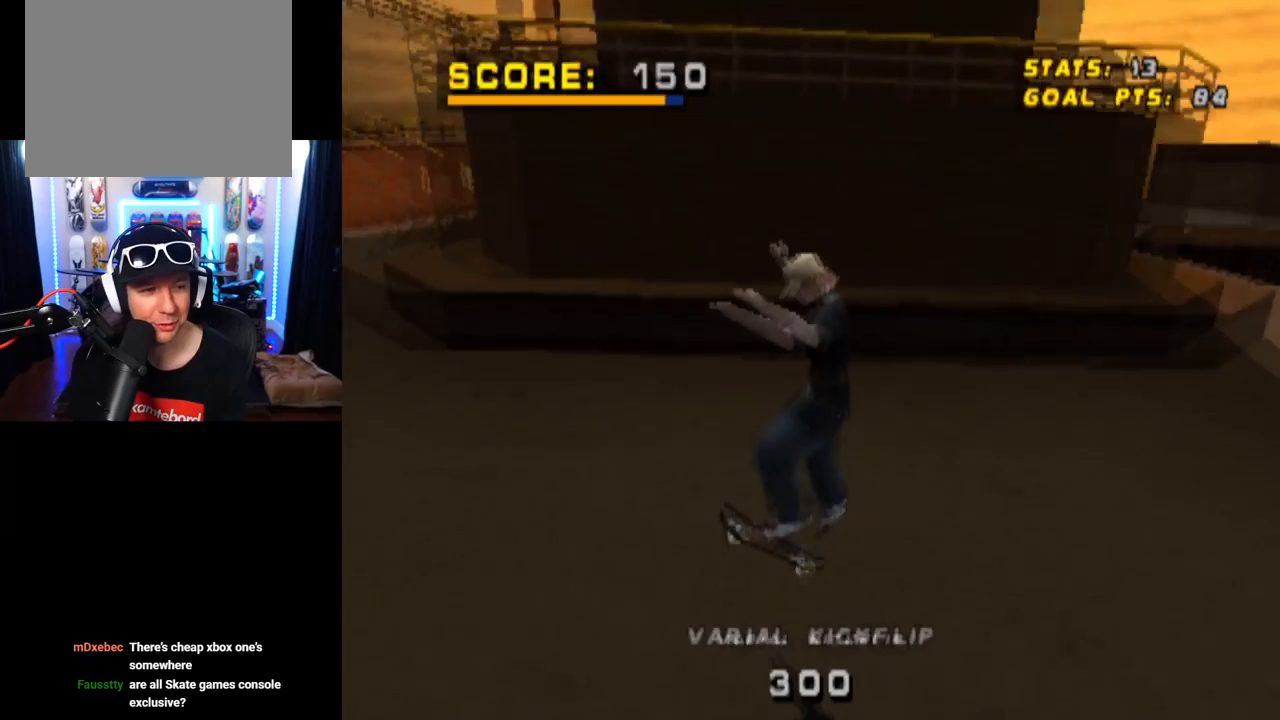
{"buttons": ["CROSS"], "left_stick": "center", "right_stick": "center", "events": [[67, "DPAD_LEFT", "up"], [84, "CROSS", "down"]]}
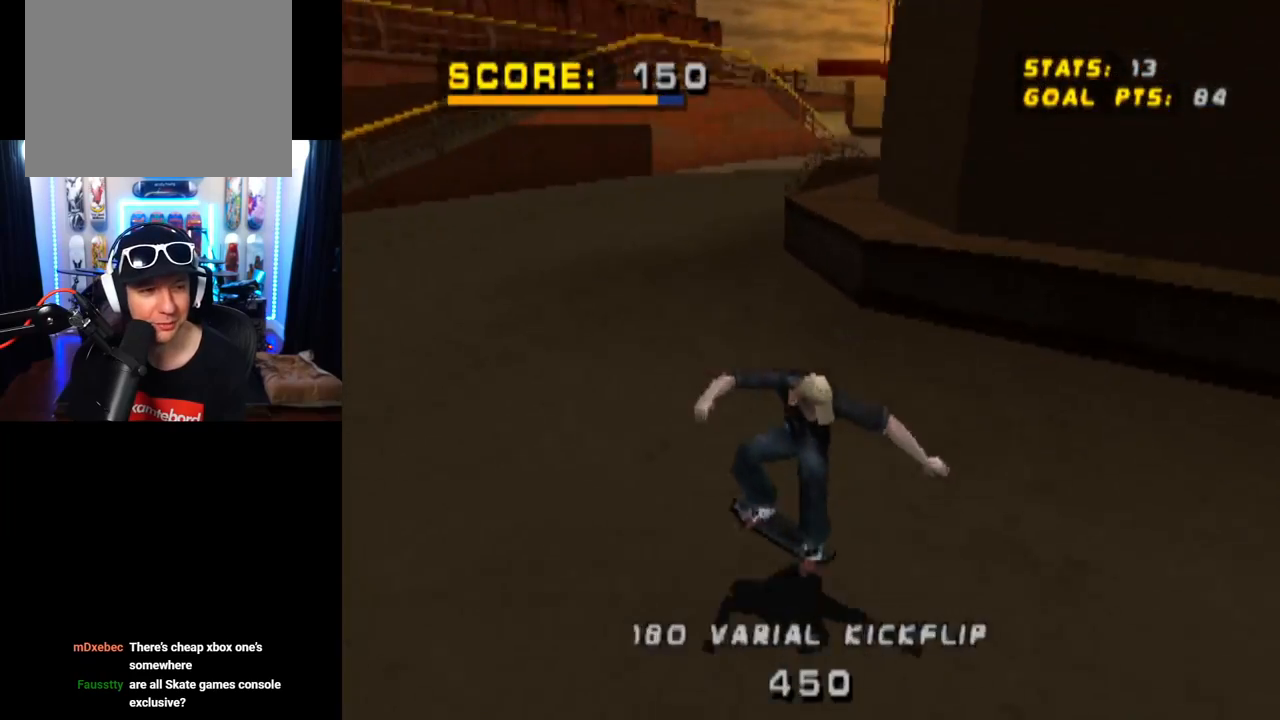
{"buttons": [], "left_stick": "center", "right_stick": "center", "events": [[100, "DPAD_RIGHT", "down"], [116, "DPAD_DOWN", "down"], [217, "SQUARE", "down"], [267, "CROSS", "up"], [450, "SQUARE", "up"], [484, "DPAD_DOWN", "up"], [500, "DPAD_RIGHT", "up"]]}
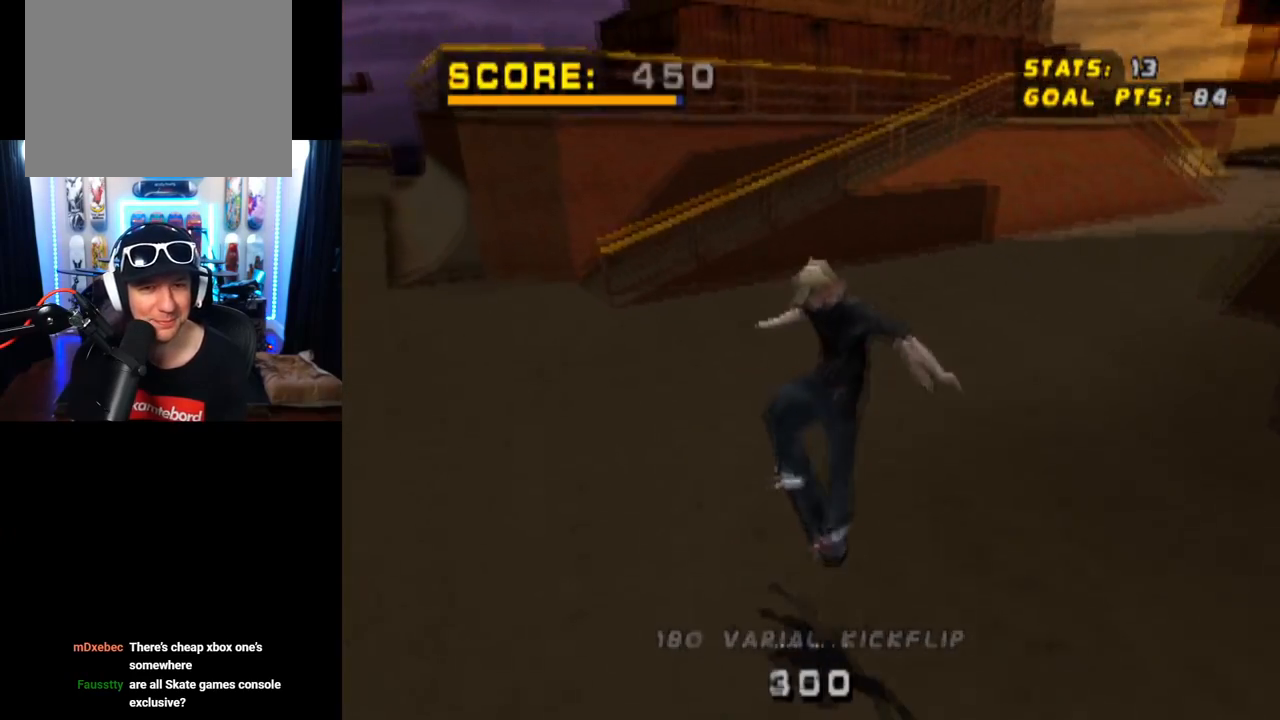
{"buttons": ["CROSS", "DPAD_DOWN", "DPAD_RIGHT"], "left_stick": "center", "right_stick": "center", "events": [[167, "CROSS", "down"], [451, "DPAD_RIGHT", "down"], [467, "DPAD_DOWN", "down"]]}
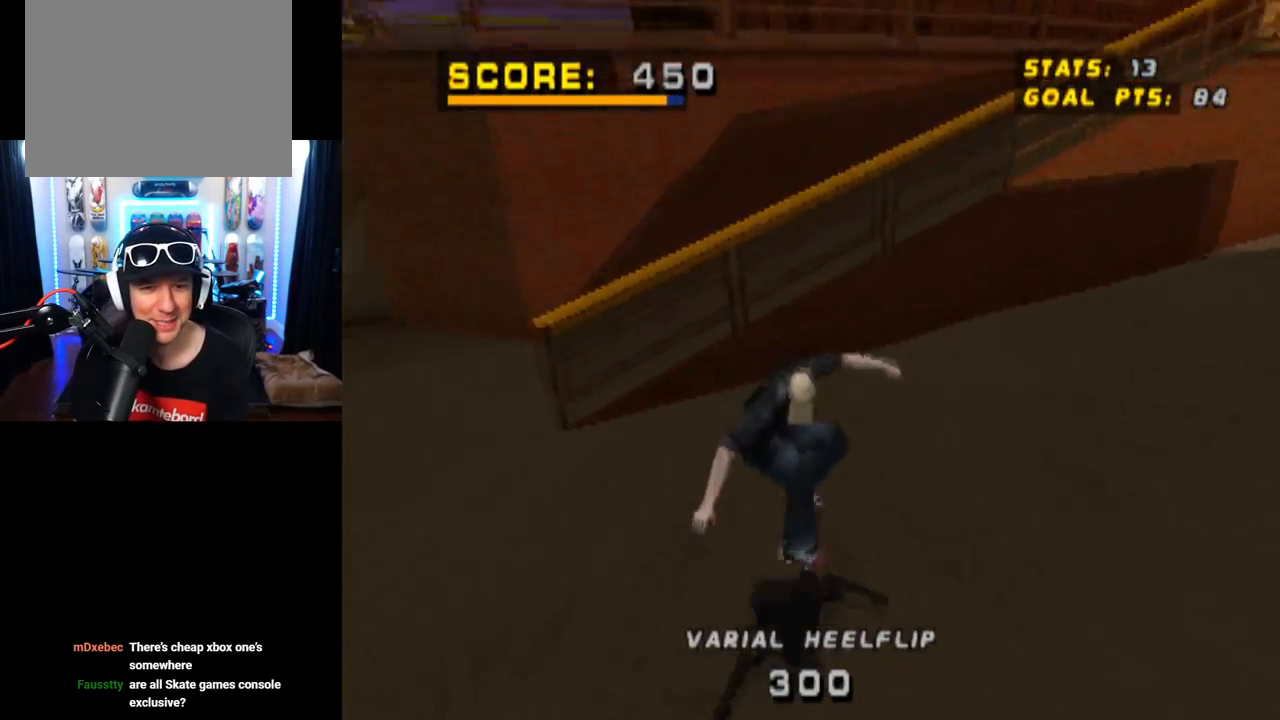
{"buttons": ["CROSS", "DPAD_DOWN", "DPAD_LEFT"], "left_stick": "center", "right_stick": "center", "events": [[367, "DPAD_DOWN", "up"], [383, "DPAD_RIGHT", "up"], [484, "DPAD_DOWN", "down"], [500, "DPAD_LEFT", "down"]]}
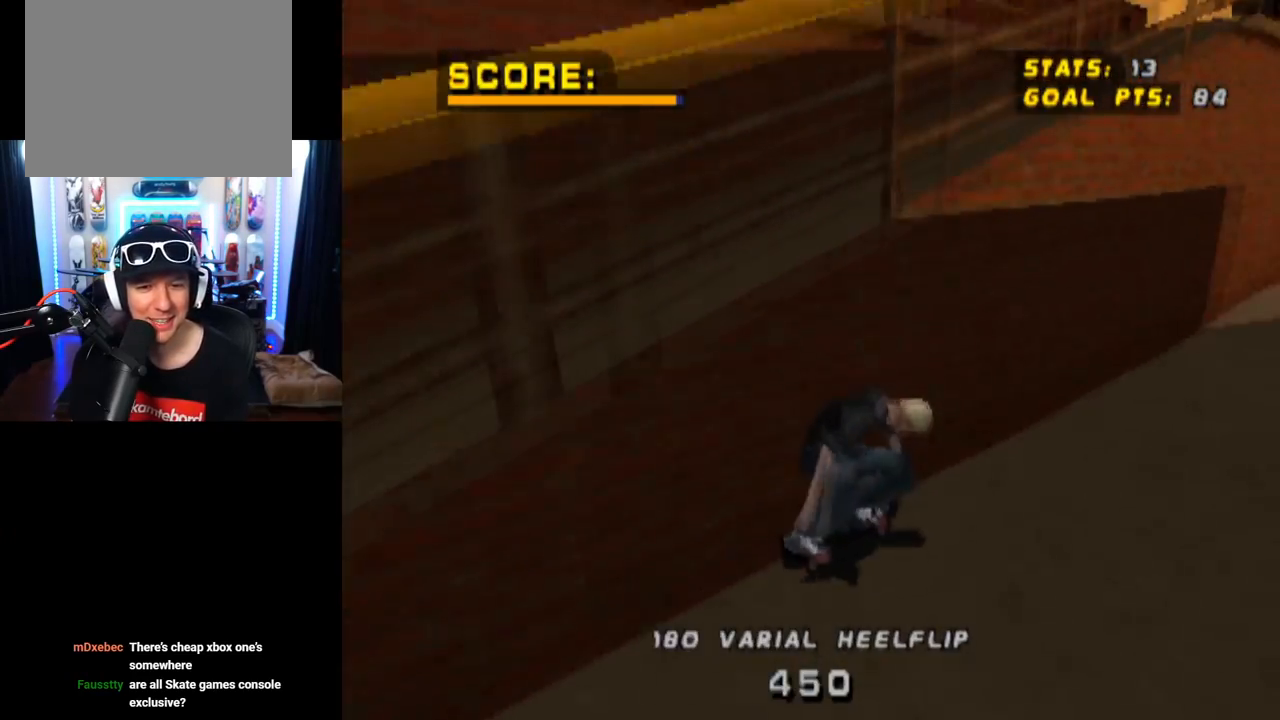
{"buttons": ["TRIANGLE", "DPAD_LEFT"], "left_stick": "center", "right_stick": "center", "events": [[317, "DPAD_DOWN", "up"], [317, "DPAD_LEFT", "up"], [334, "TRIANGLE", "down"], [367, "CROSS", "up"], [434, "DPAD_LEFT", "down"]]}
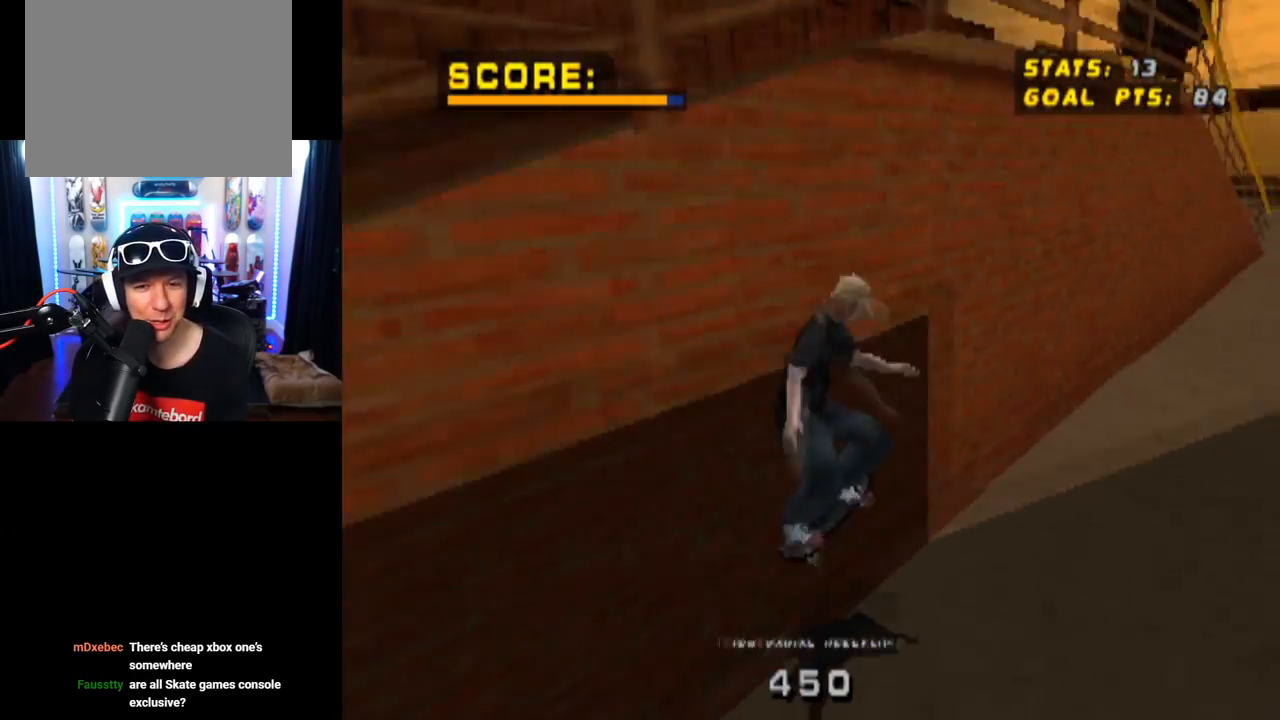
{"buttons": ["CROSS", "TRIANGLE"], "left_stick": "center", "right_stick": "center", "events": [[83, "DPAD_LEFT", "up"], [100, "CROSS", "down"], [217, "CROSS", "up"], [383, "CROSS", "down"]]}